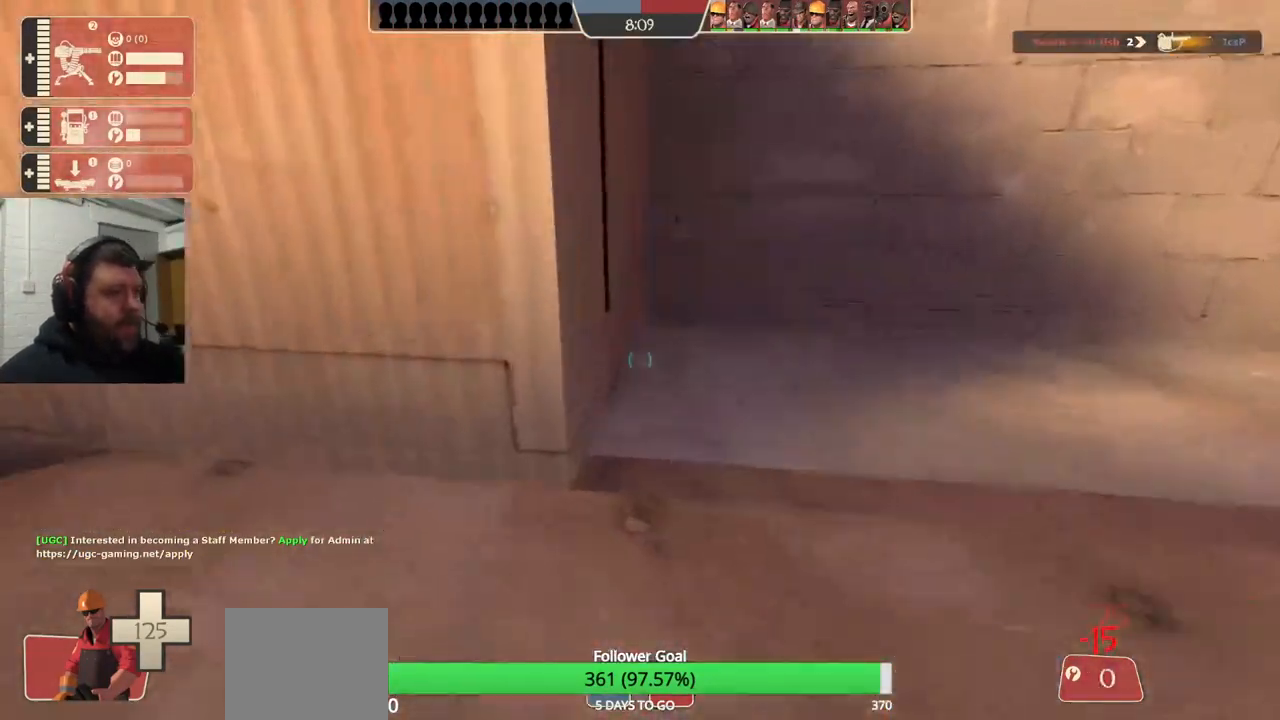
Gameplay with a controller (PlayStation layout); each line is a JSON object with the inputs held at the frame after it. "events" lists button and stick changes between this image and that frame as [ms after this image, input, new state], when the widget could be followed in between. Not read: L1.
{"buttons": [], "left_stick": "up", "right_stick": "center", "events": [[283, "right_stick", "center"], [317, "left_stick", "up"]]}
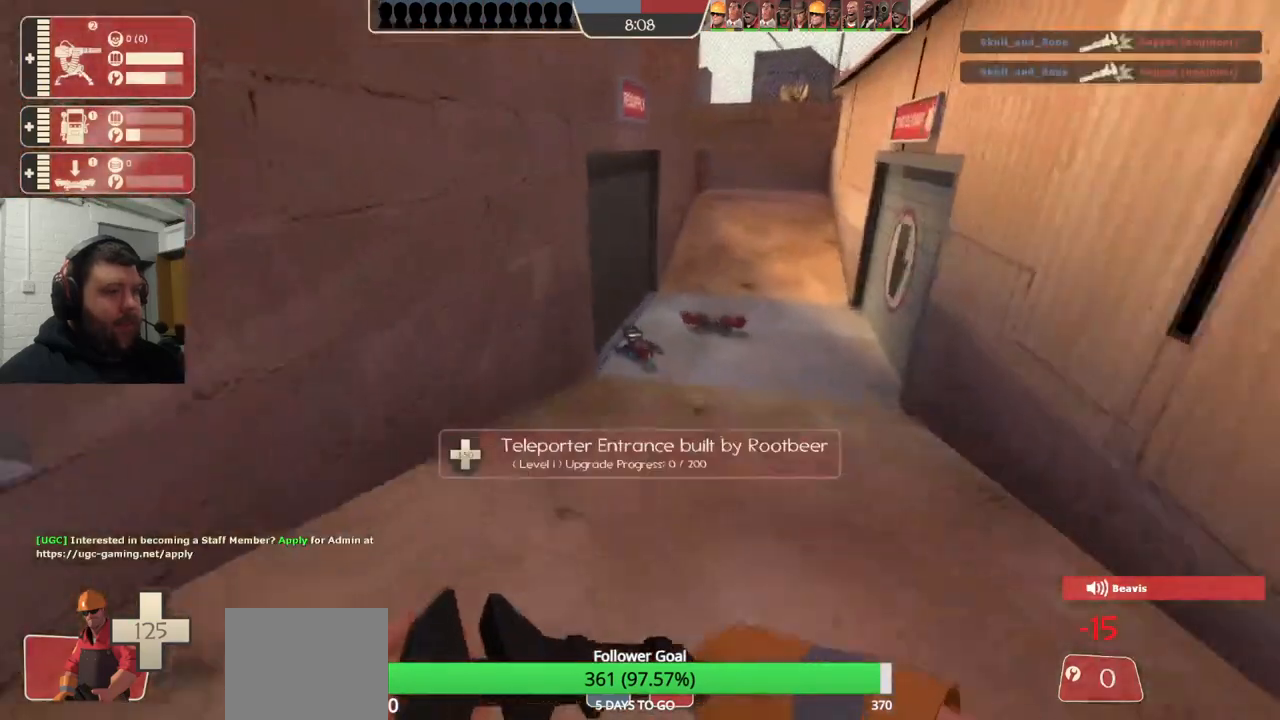
{"buttons": [], "left_stick": "up", "right_stick": "center", "events": []}
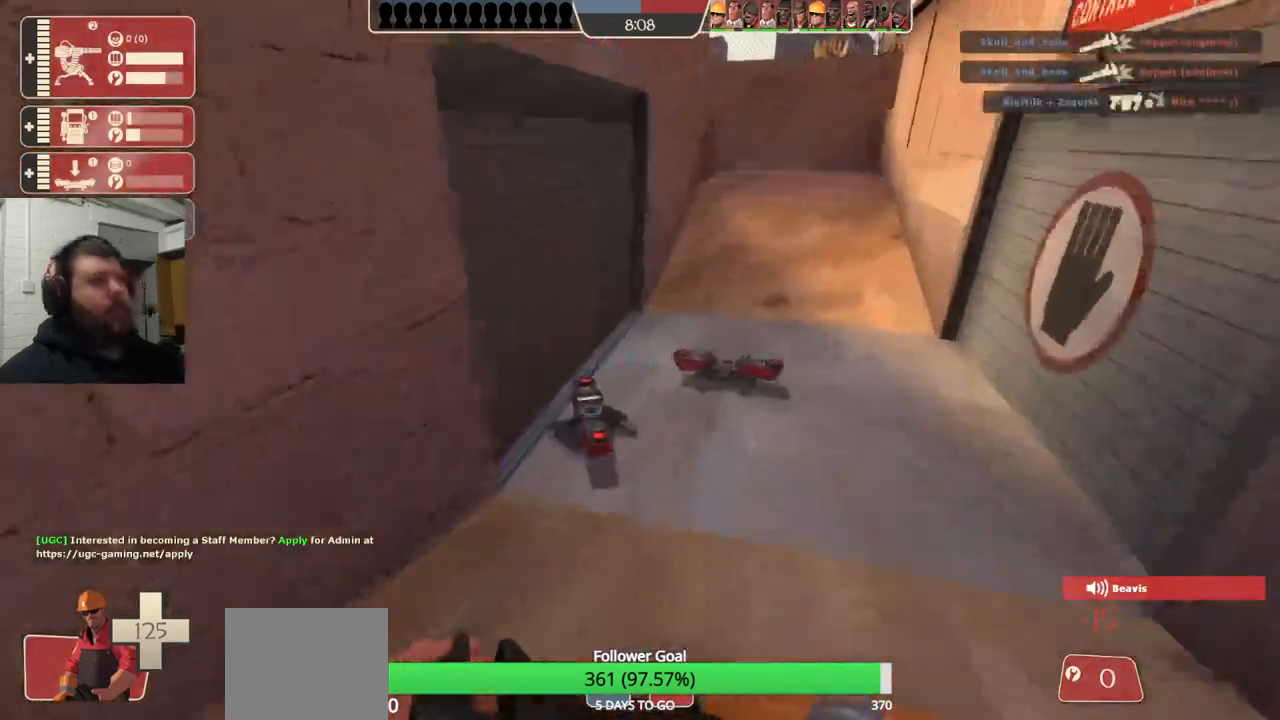
{"buttons": [], "left_stick": "up", "right_stick": "center", "events": [[367, "right_stick", "left"], [500, "right_stick", "center"]]}
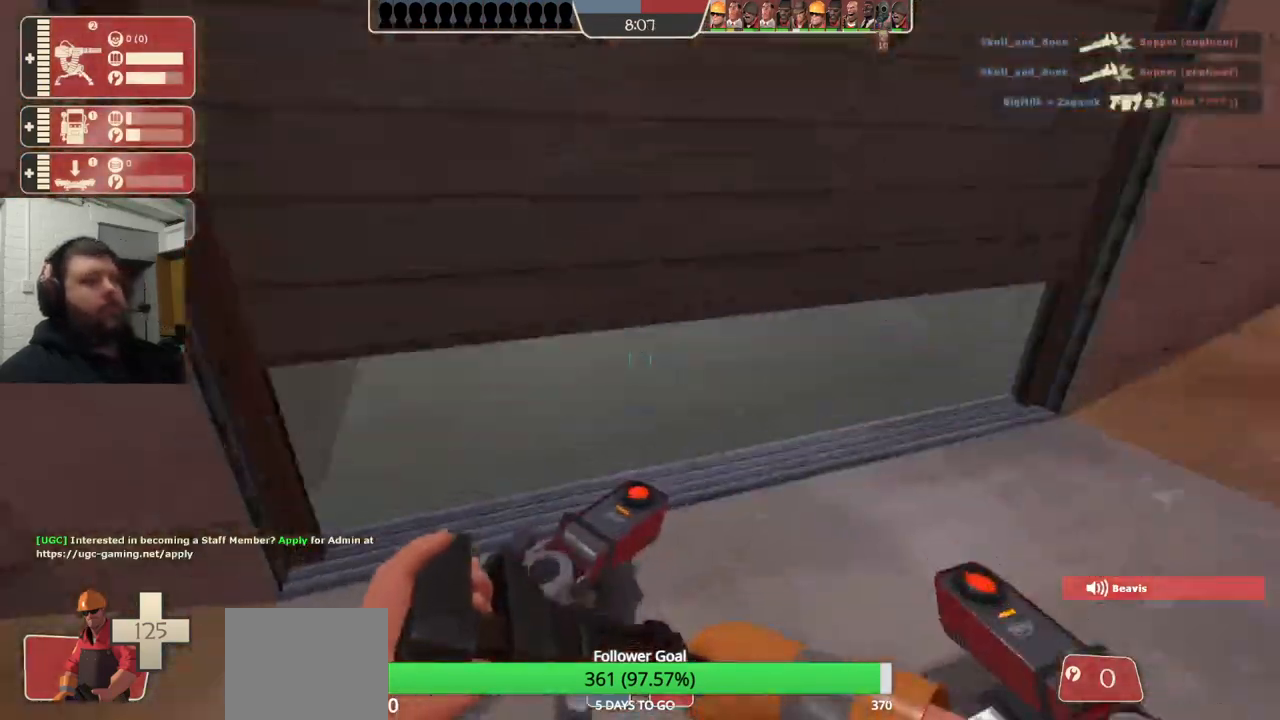
{"buttons": [], "left_stick": "up", "right_stick": "center", "events": [[217, "right_stick", "left"], [383, "right_stick", "center"]]}
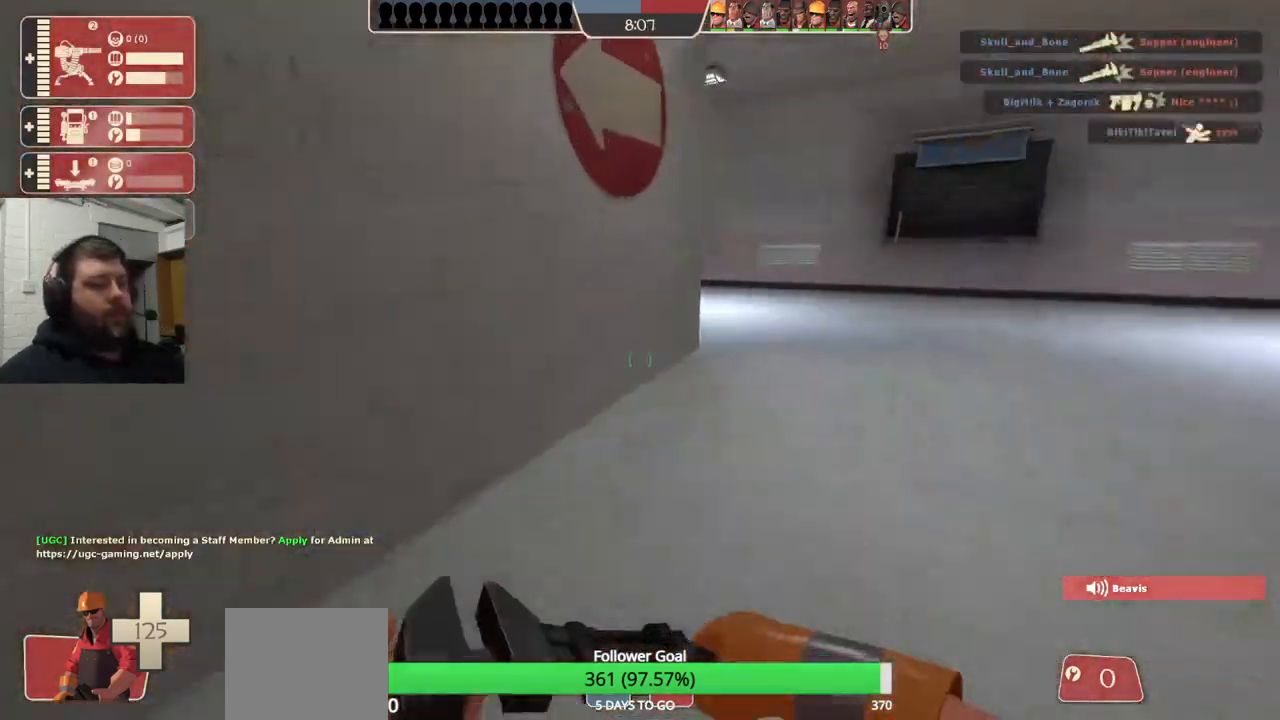
{"buttons": [], "left_stick": "up-right", "right_stick": "center", "events": [[83, "right_stick", "left"], [167, "left_stick", "up-right"], [183, "right_stick", "center"]]}
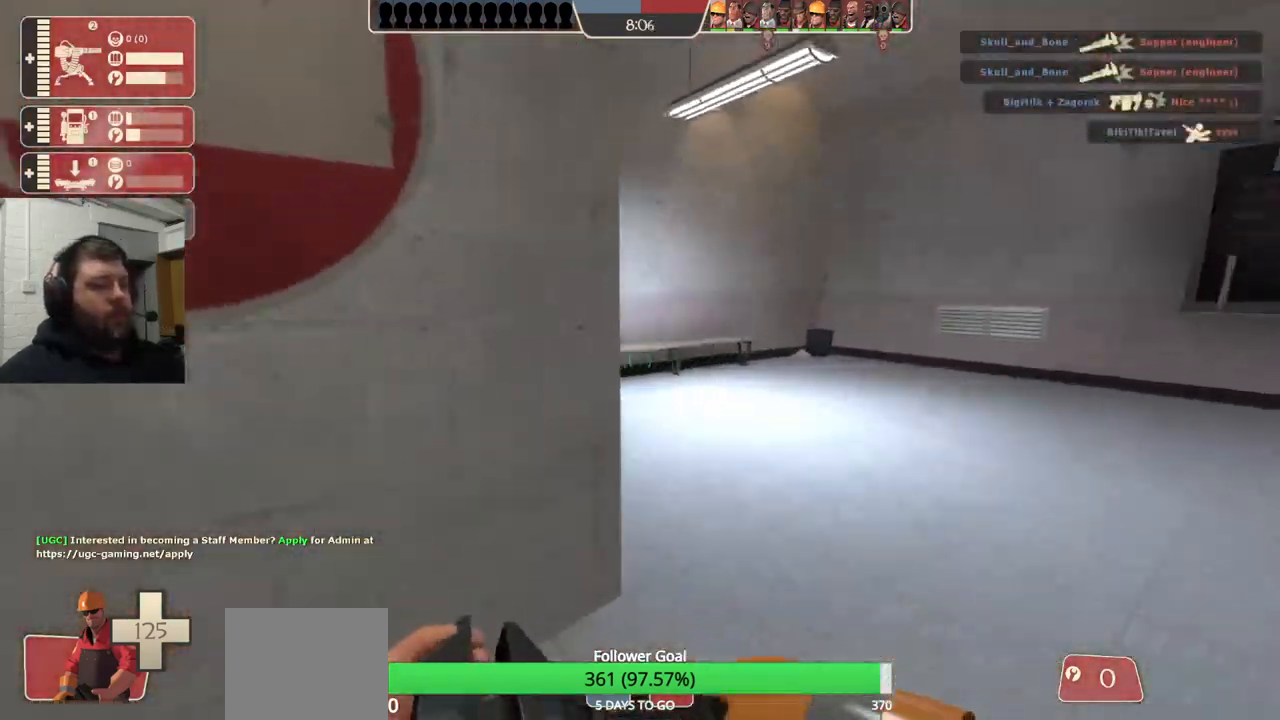
{"buttons": [], "left_stick": "up-right", "right_stick": "center", "events": [[17, "right_stick", "left"], [150, "right_stick", "center"], [333, "right_stick", "left"], [433, "right_stick", "center"]]}
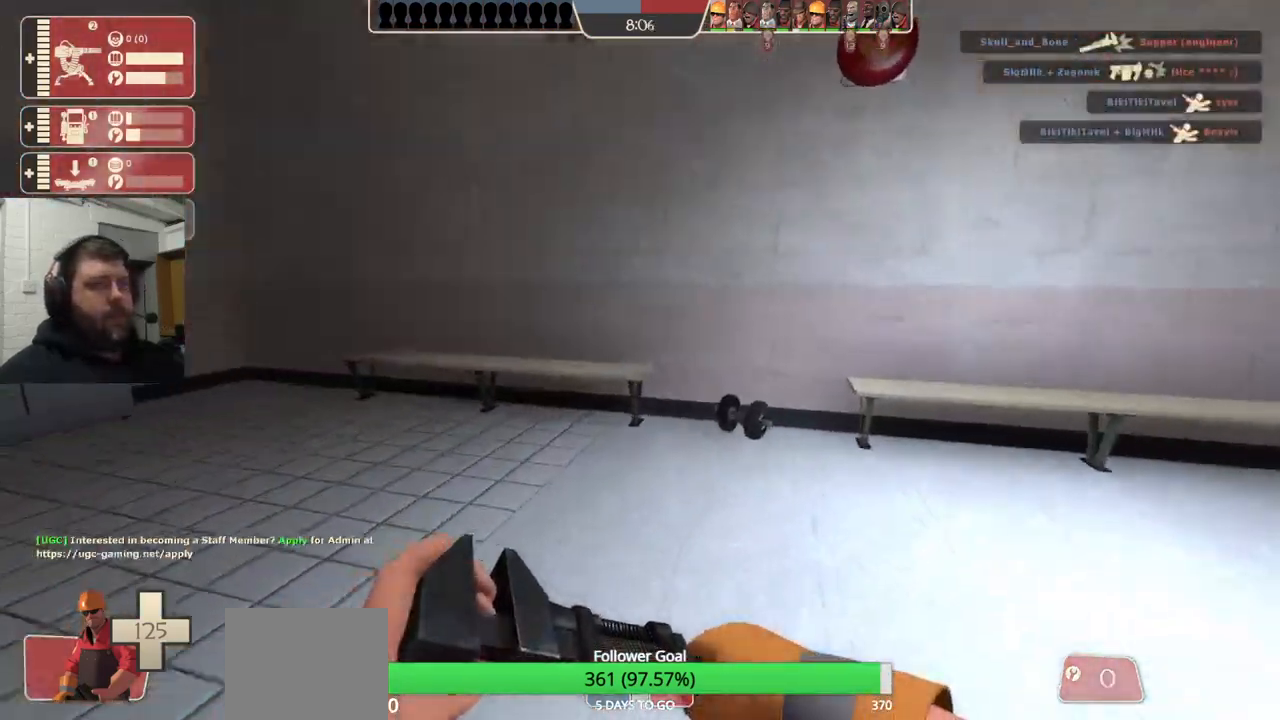
{"buttons": [], "left_stick": "up", "right_stick": "left", "events": [[67, "right_stick", "left"], [200, "right_stick", "center"], [300, "right_stick", "left"], [500, "left_stick", "up"]]}
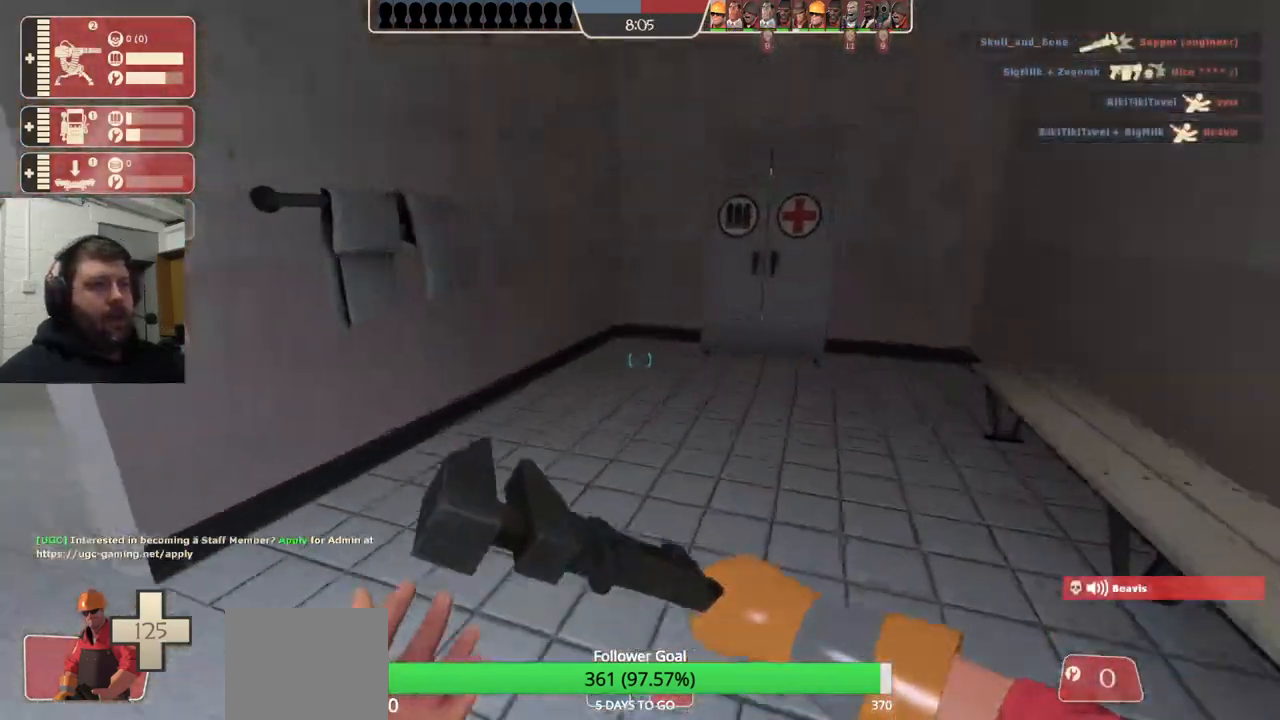
{"buttons": [], "left_stick": "up", "right_stick": "center", "events": [[33, "right_stick", "center"]]}
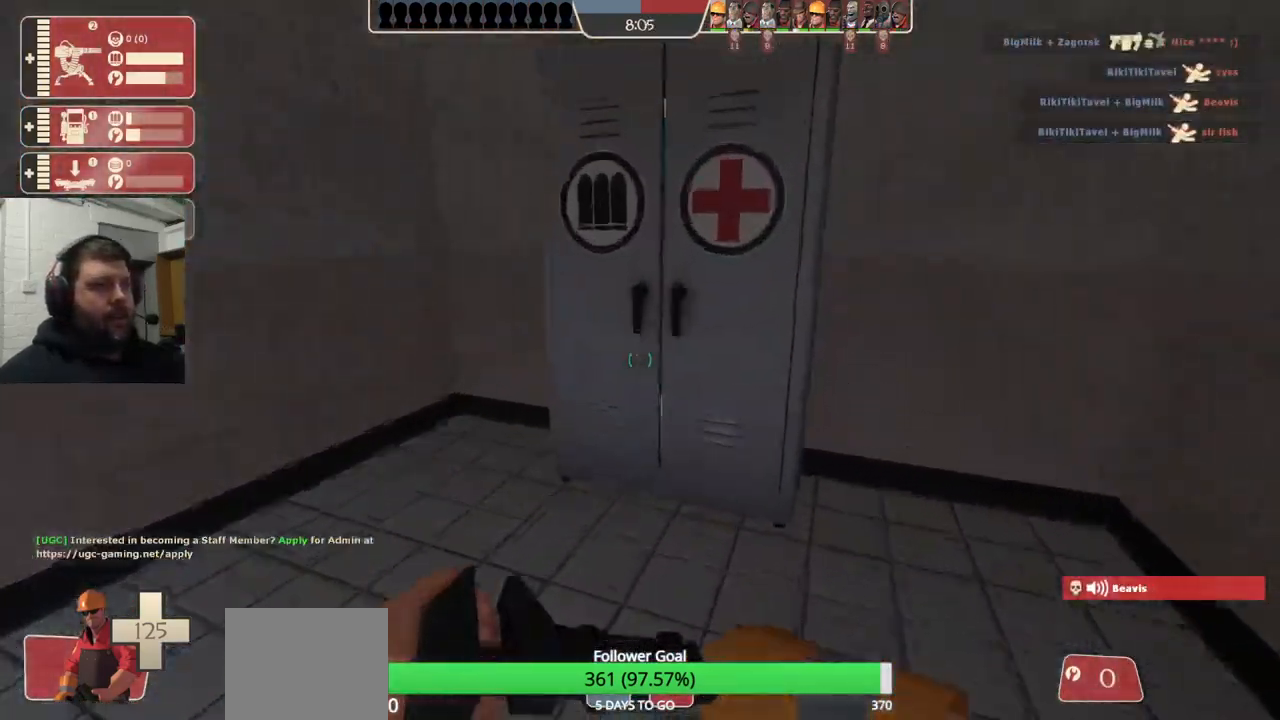
{"buttons": [], "left_stick": "up-left", "right_stick": "left", "events": [[100, "right_stick", "left"], [217, "left_stick", "up-left"]]}
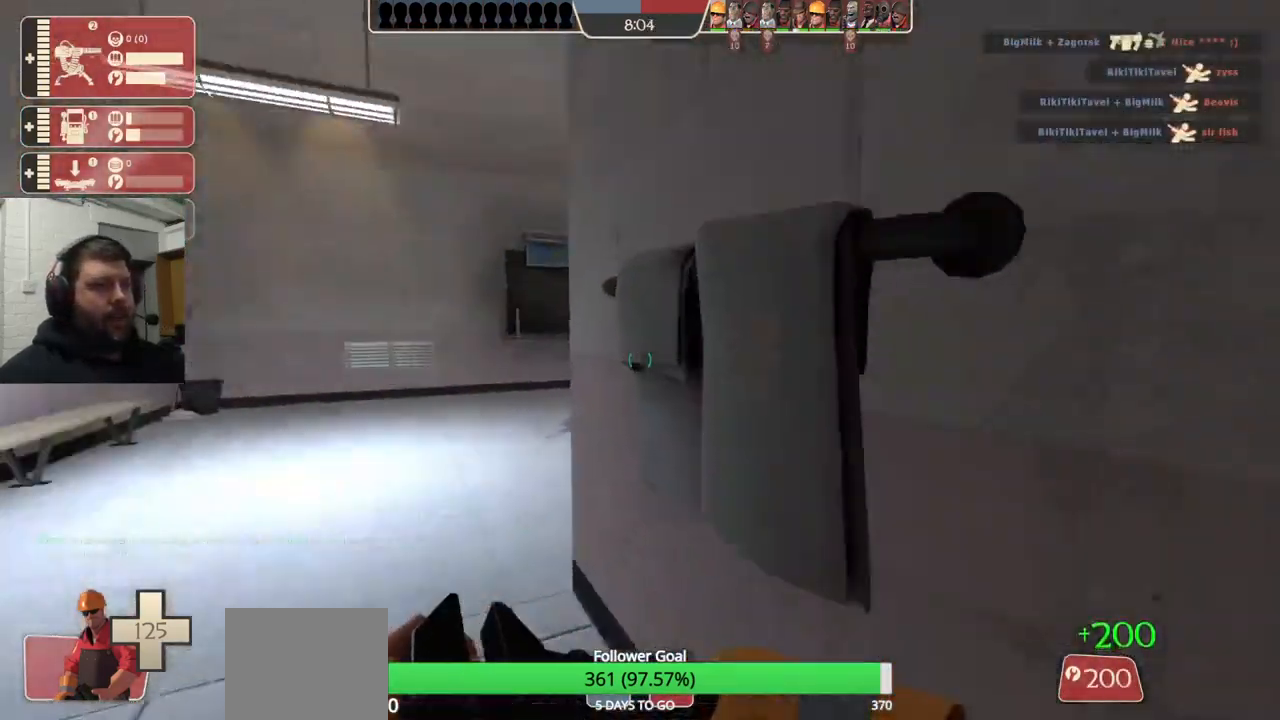
{"buttons": [], "left_stick": "up-left", "right_stick": "right", "events": [[200, "right_stick", "center"], [400, "right_stick", "right"]]}
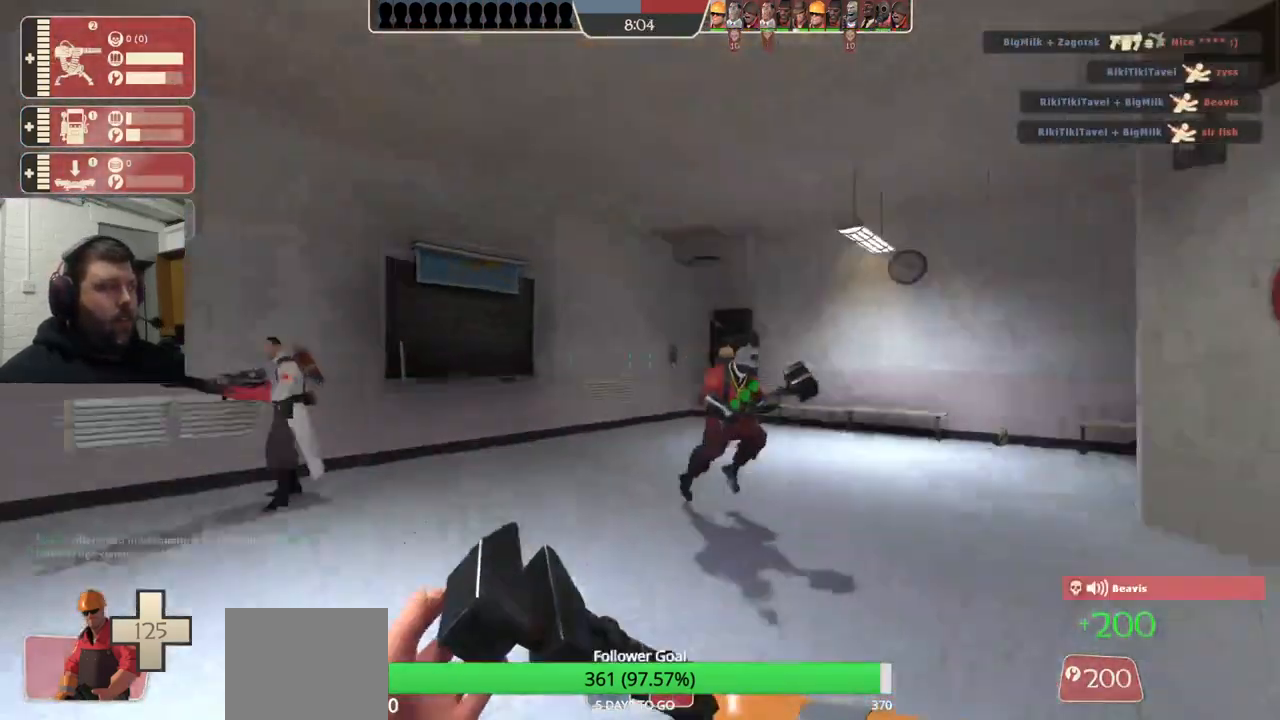
{"buttons": [], "left_stick": "up-left", "right_stick": "right", "events": [[133, "right_stick", "center"], [283, "right_stick", "right"]]}
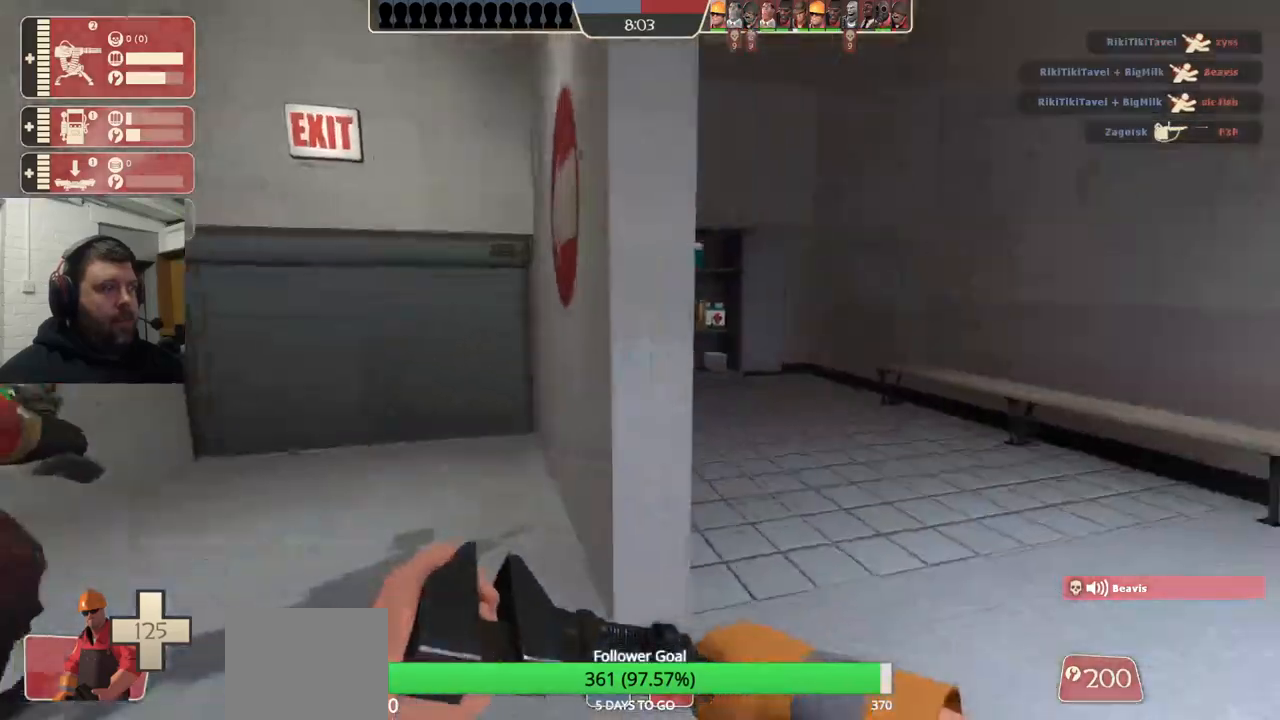
{"buttons": [], "left_stick": "up-left", "right_stick": "center", "events": [[17, "right_stick", "center"]]}
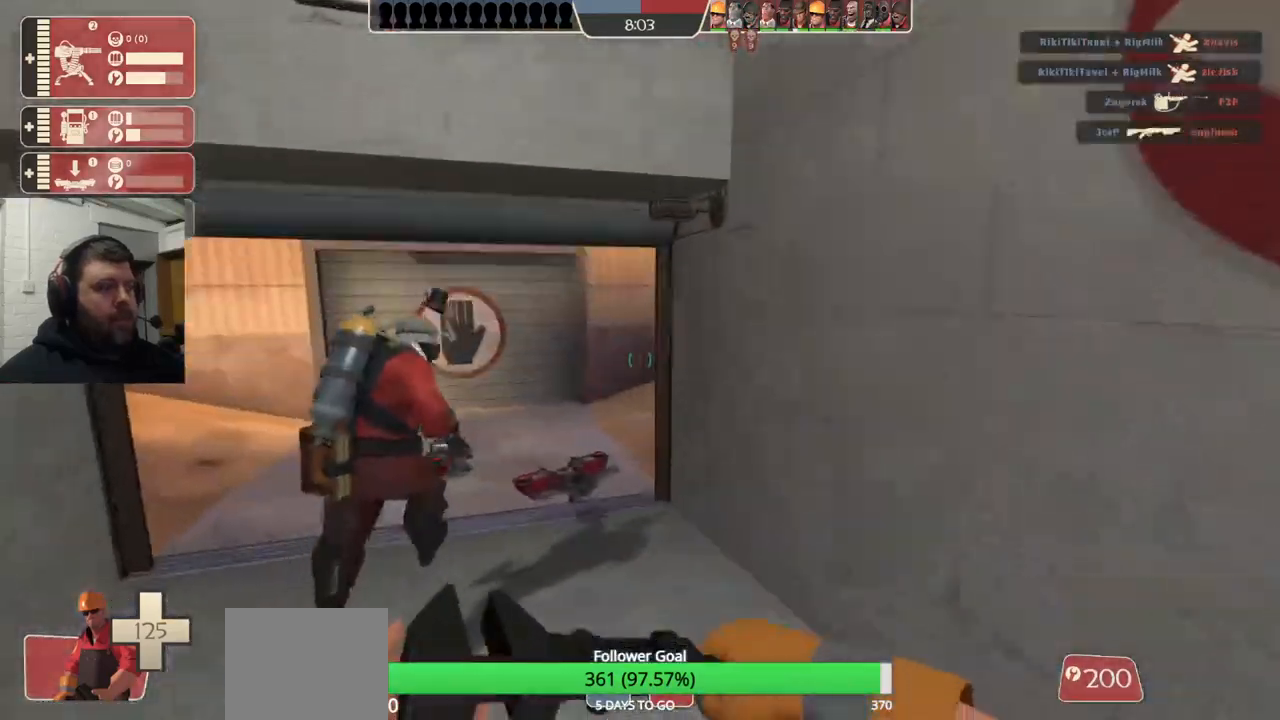
{"buttons": [], "left_stick": "up-left", "right_stick": "right", "events": [[333, "right_stick", "right"]]}
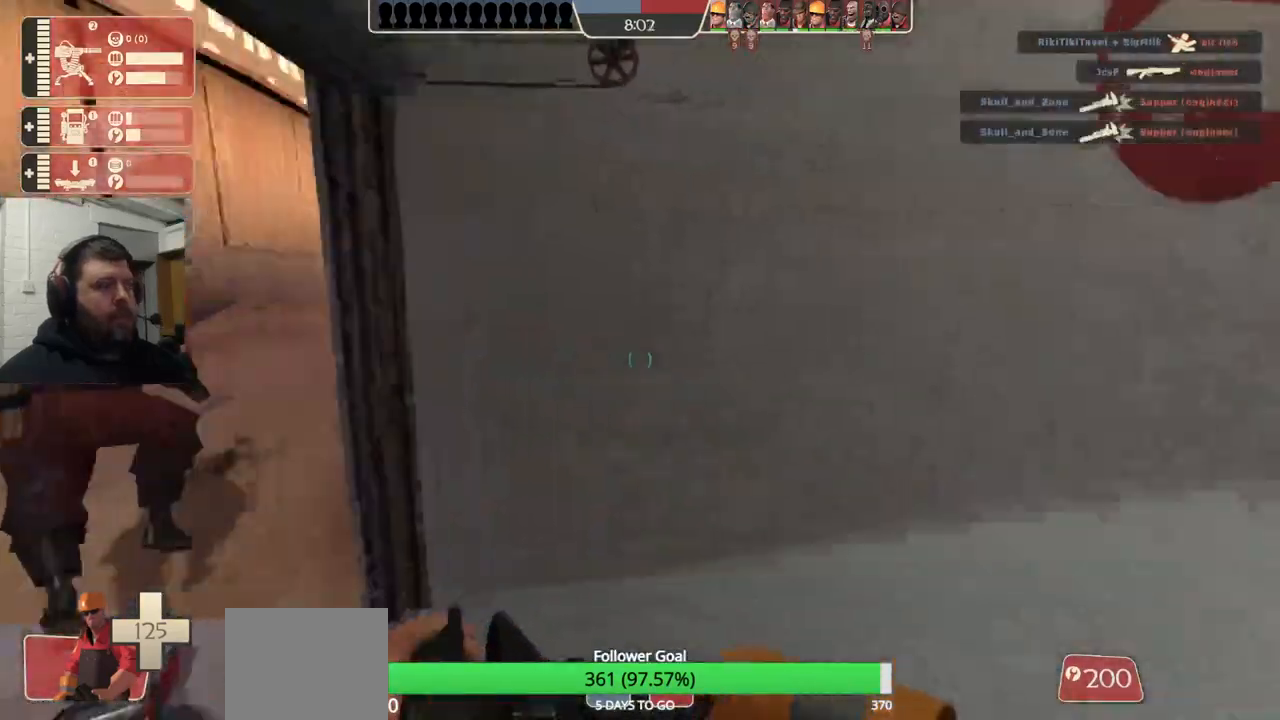
{"buttons": [], "left_stick": "up-left", "right_stick": "center", "events": [[183, "right_stick", "center"]]}
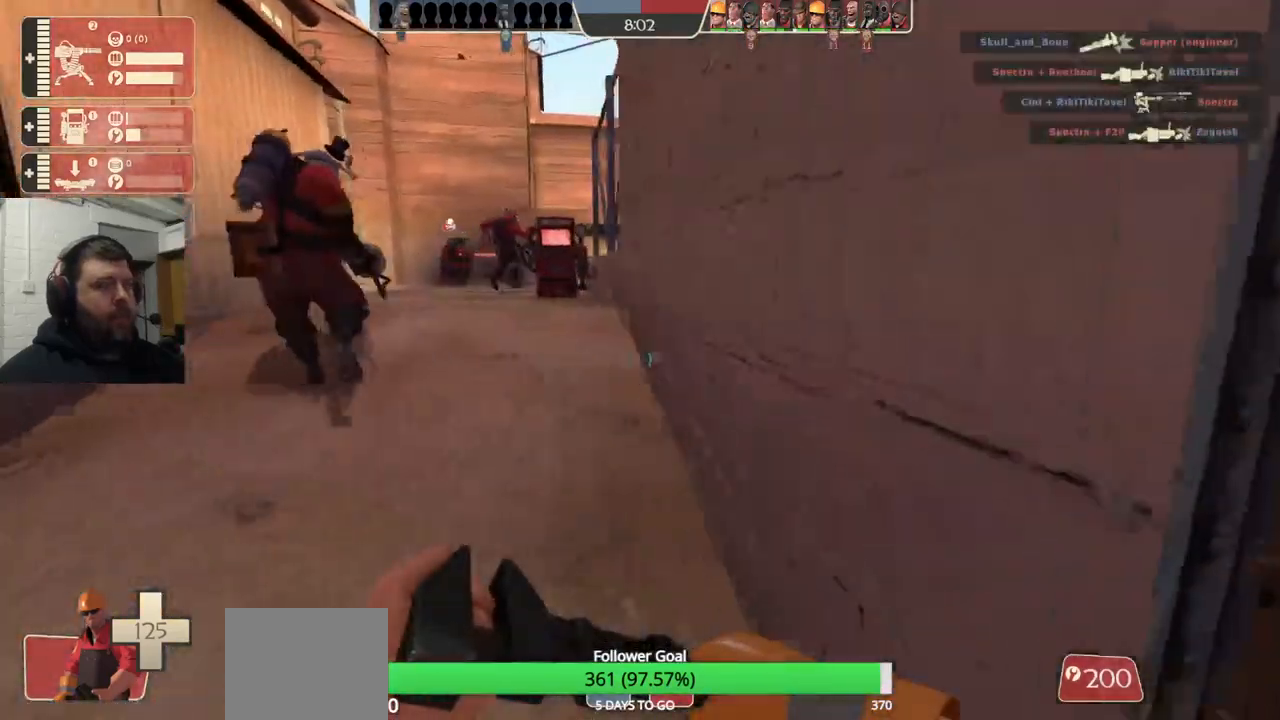
{"buttons": [], "left_stick": "up", "right_stick": "center", "events": [[83, "left_stick", "up"]]}
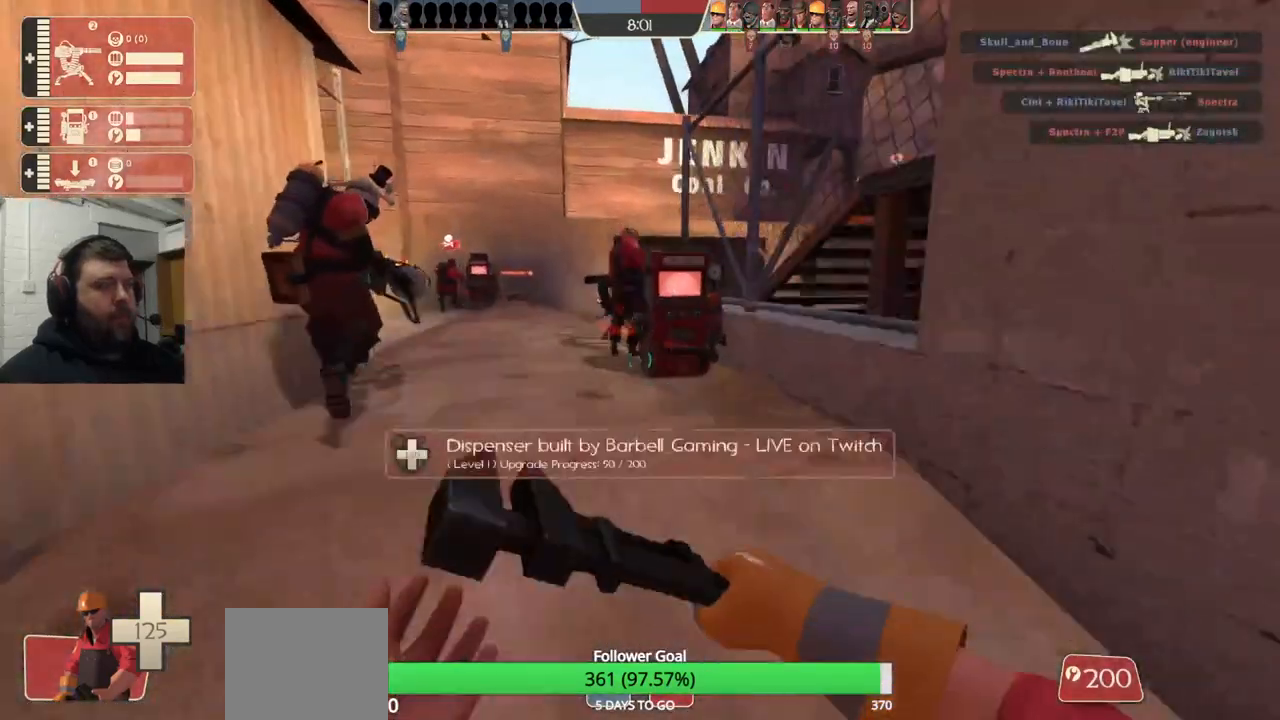
{"buttons": [], "left_stick": "up", "right_stick": "center", "events": []}
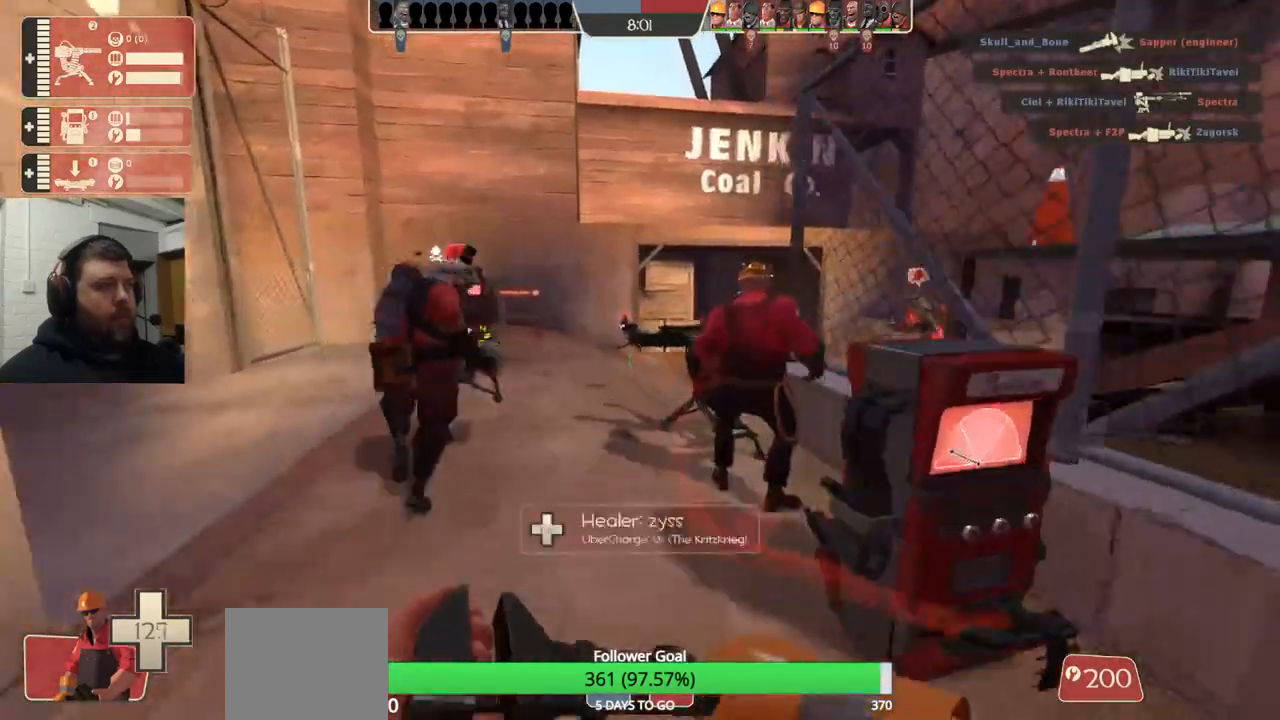
{"buttons": ["R2"], "left_stick": "up", "right_stick": "center", "events": [[250, "R2", "down"]]}
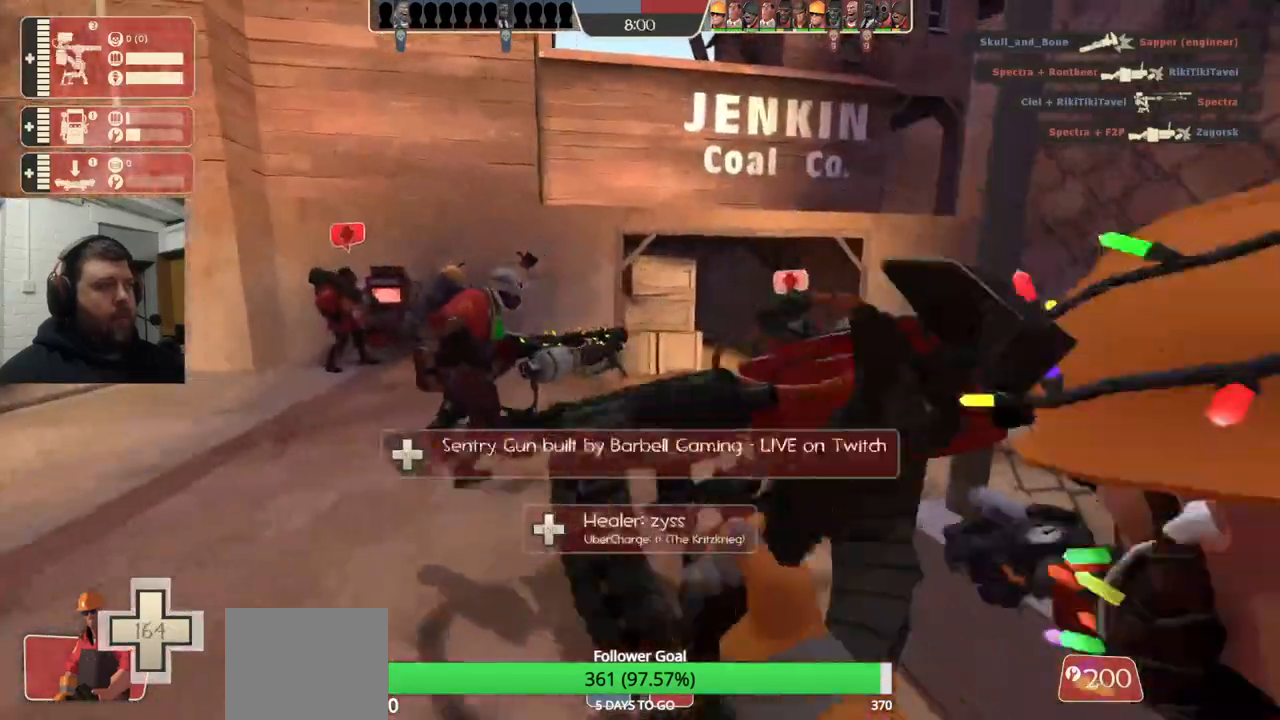
{"buttons": ["R2"], "left_stick": "center", "right_stick": "center", "events": [[17, "left_stick", "center"]]}
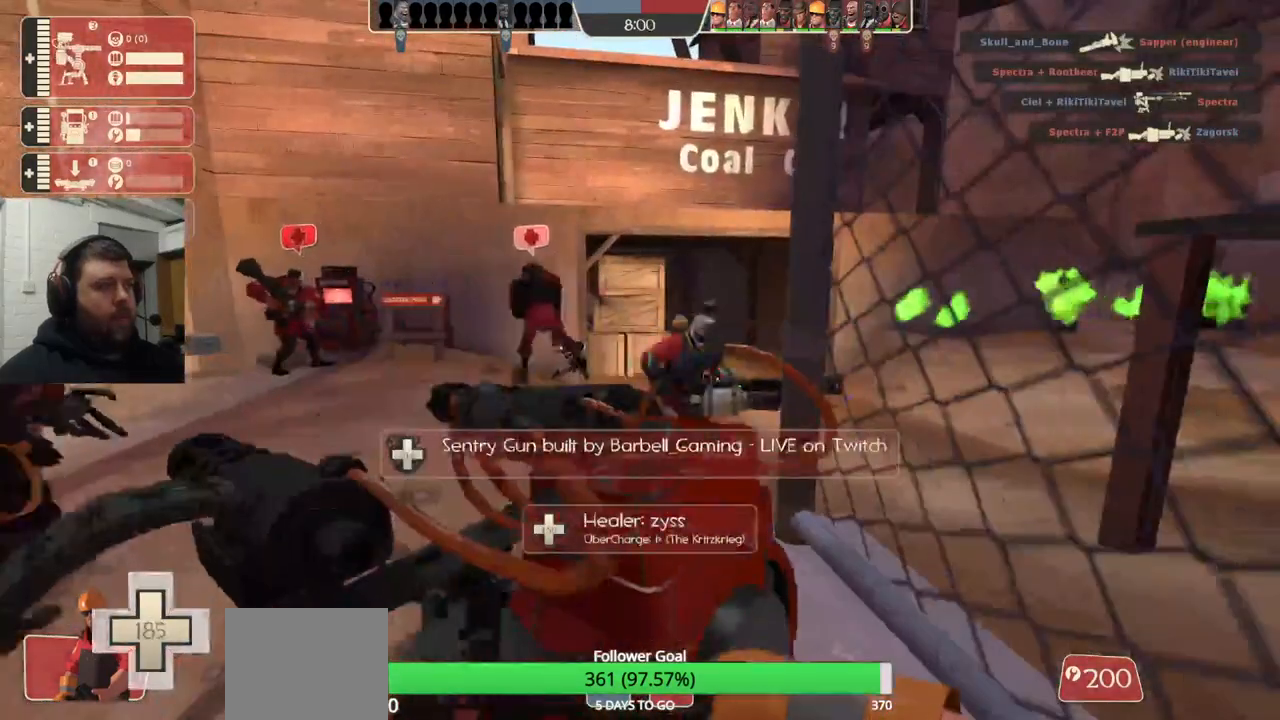
{"buttons": [], "left_stick": "center", "right_stick": "right", "events": [[267, "R2", "up"], [350, "right_stick", "right"]]}
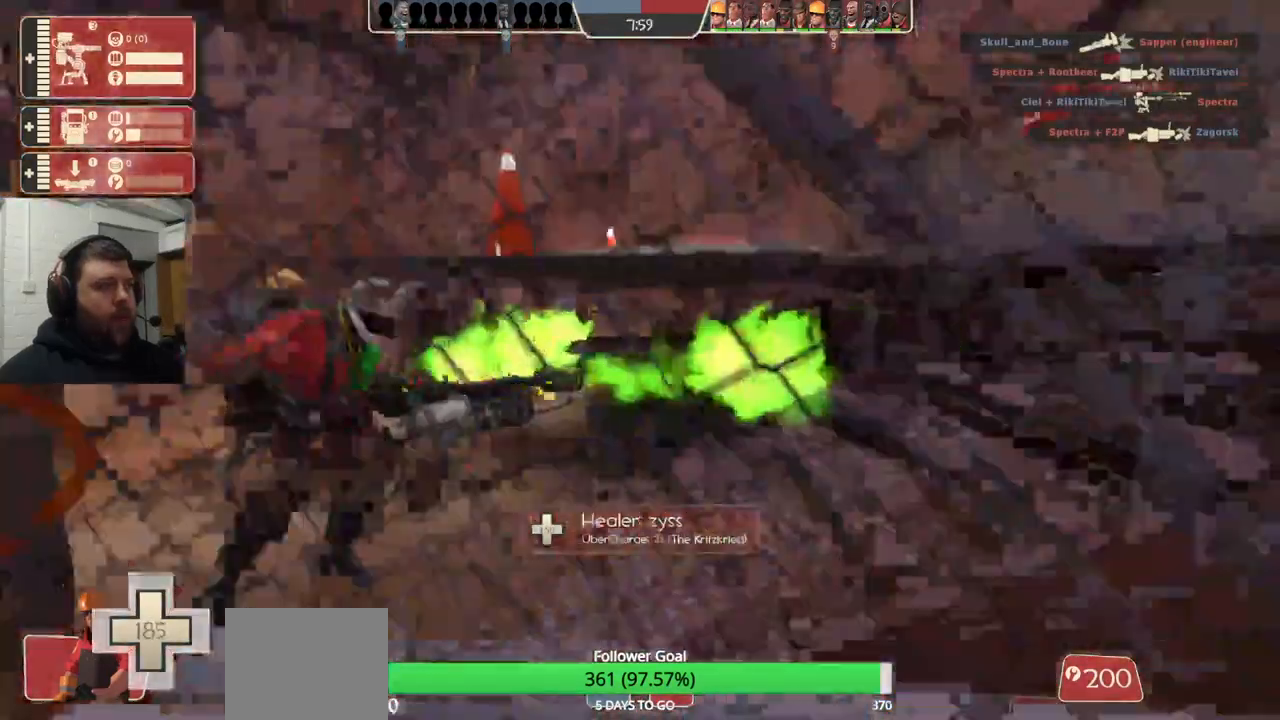
{"buttons": [], "left_stick": "up", "right_stick": "center", "events": [[450, "left_stick", "up"], [467, "right_stick", "center"]]}
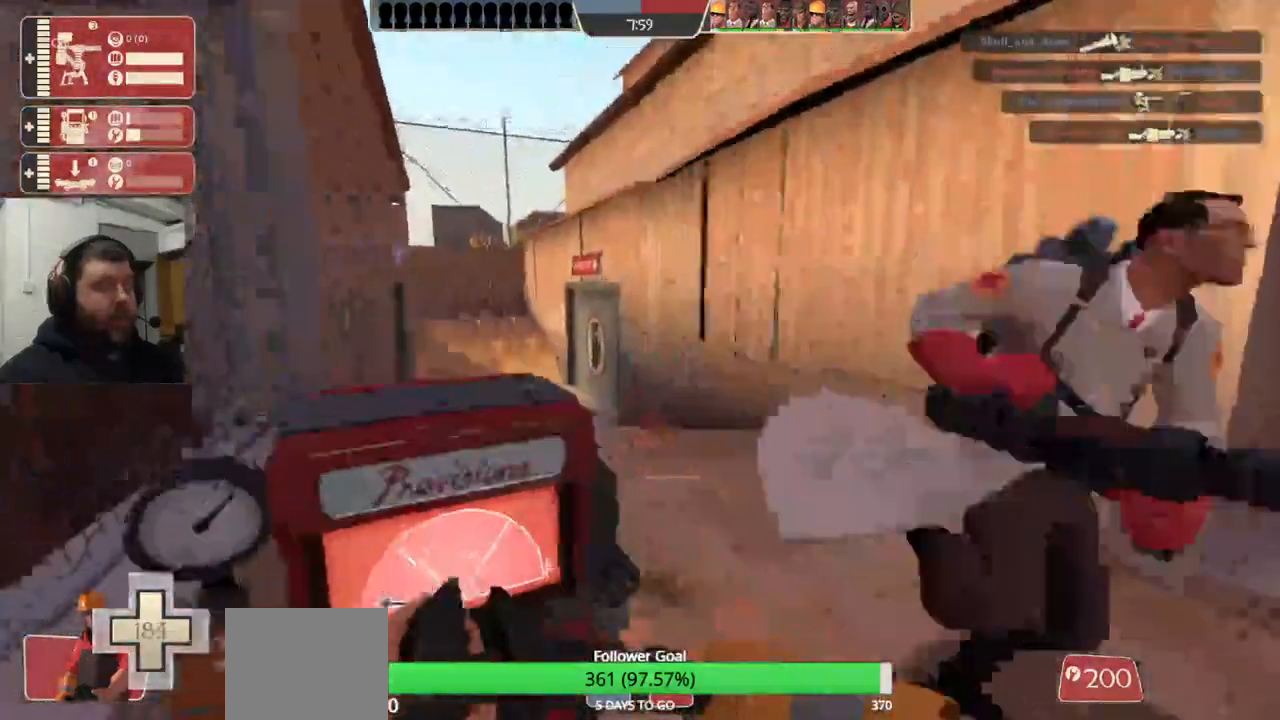
{"buttons": ["R2"], "left_stick": "center", "right_stick": "center", "events": [[17, "left_stick", "center"], [33, "right_stick", "left"], [50, "R2", "down"], [133, "right_stick", "center"]]}
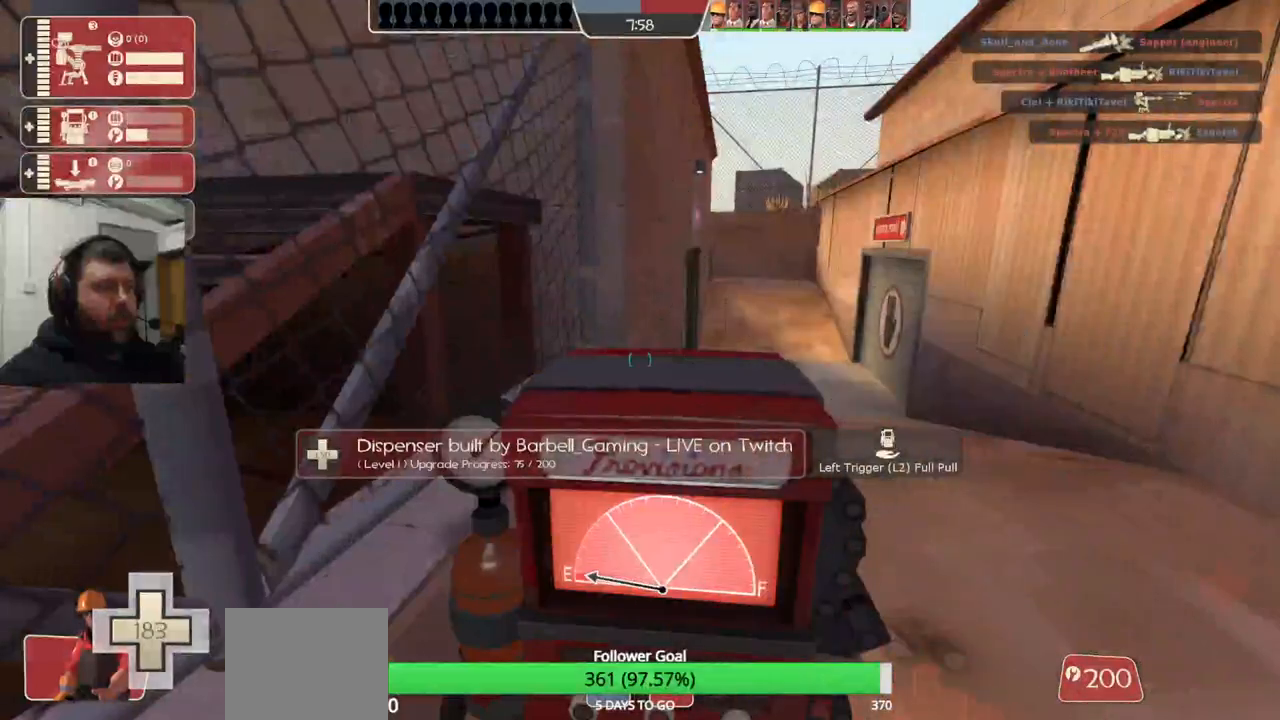
{"buttons": ["R2"], "left_stick": "center", "right_stick": "center", "events": []}
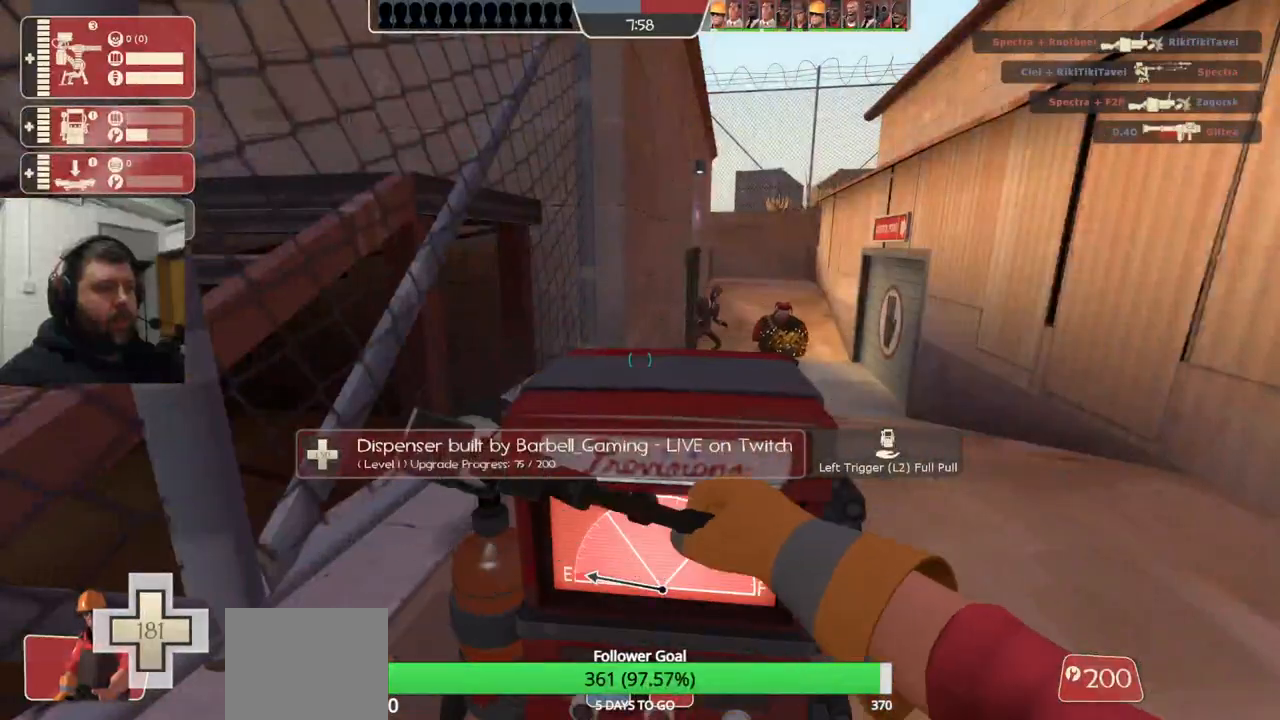
{"buttons": ["R2"], "left_stick": "center", "right_stick": "center", "events": []}
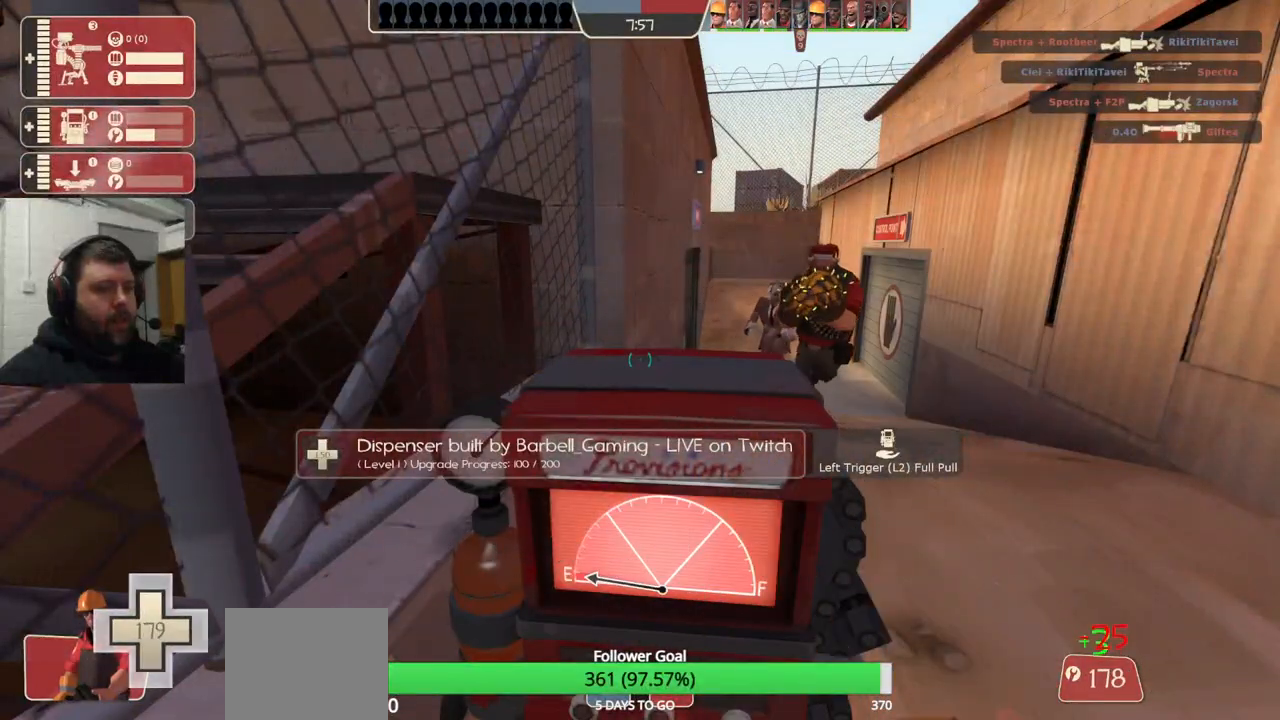
{"buttons": ["R2"], "left_stick": "center", "right_stick": "center", "events": []}
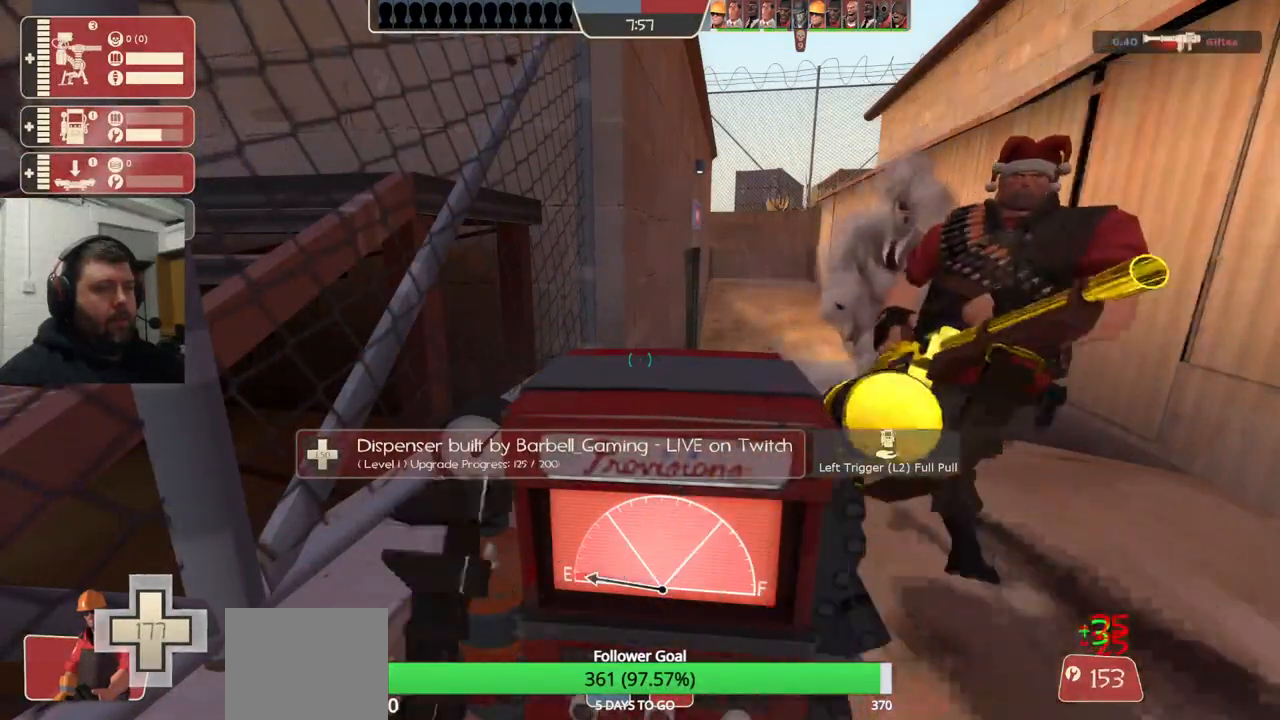
{"buttons": ["R2"], "left_stick": "center", "right_stick": "center", "events": []}
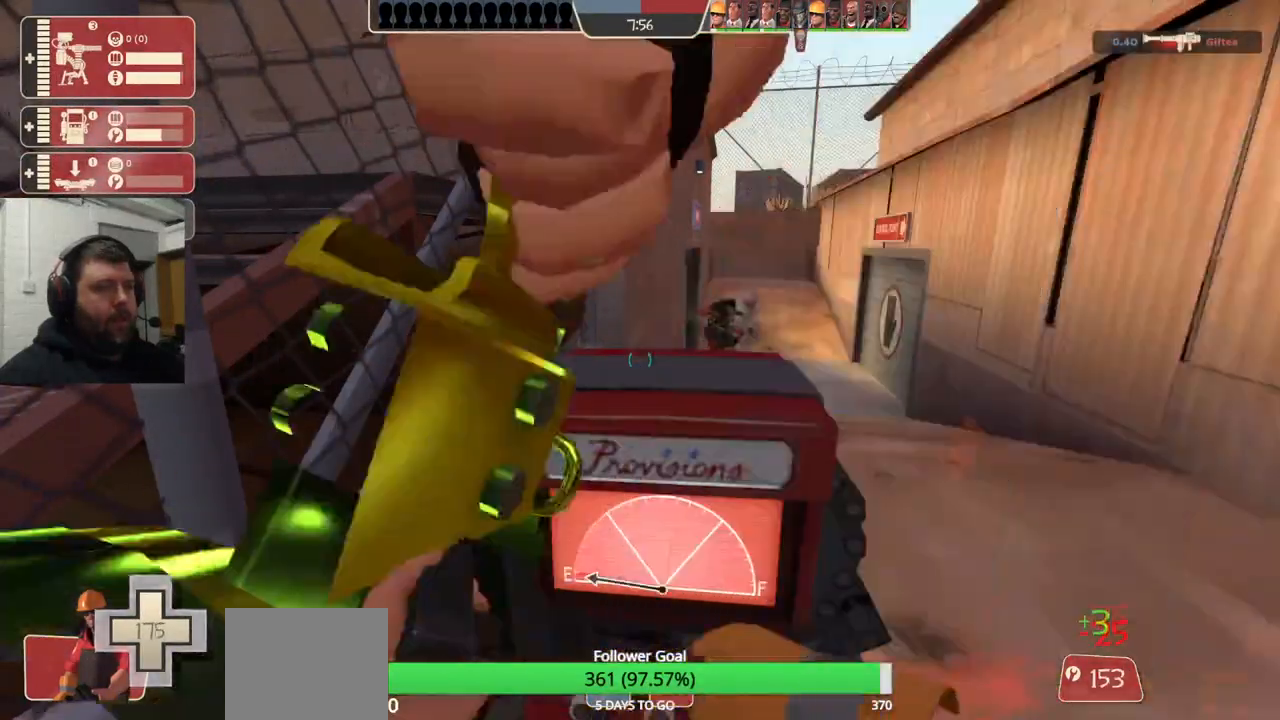
{"buttons": ["R2"], "left_stick": "center", "right_stick": "center", "events": []}
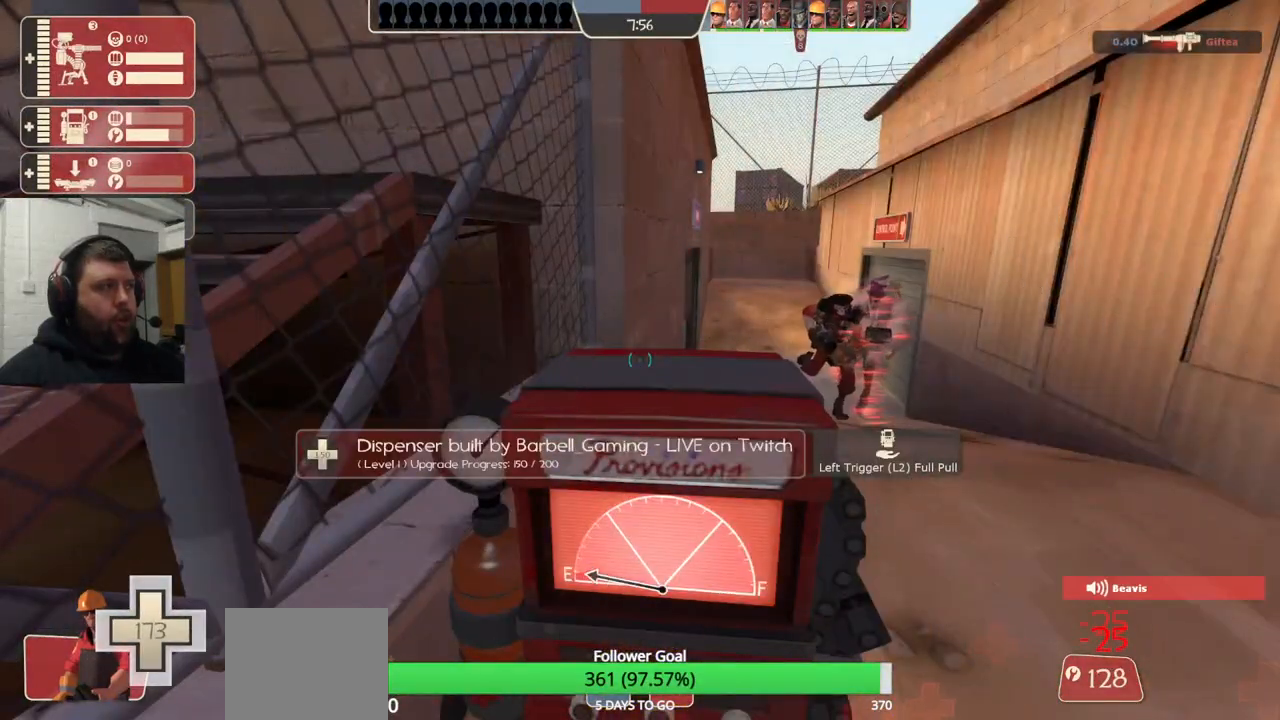
{"buttons": ["R2"], "left_stick": "center", "right_stick": "center", "events": []}